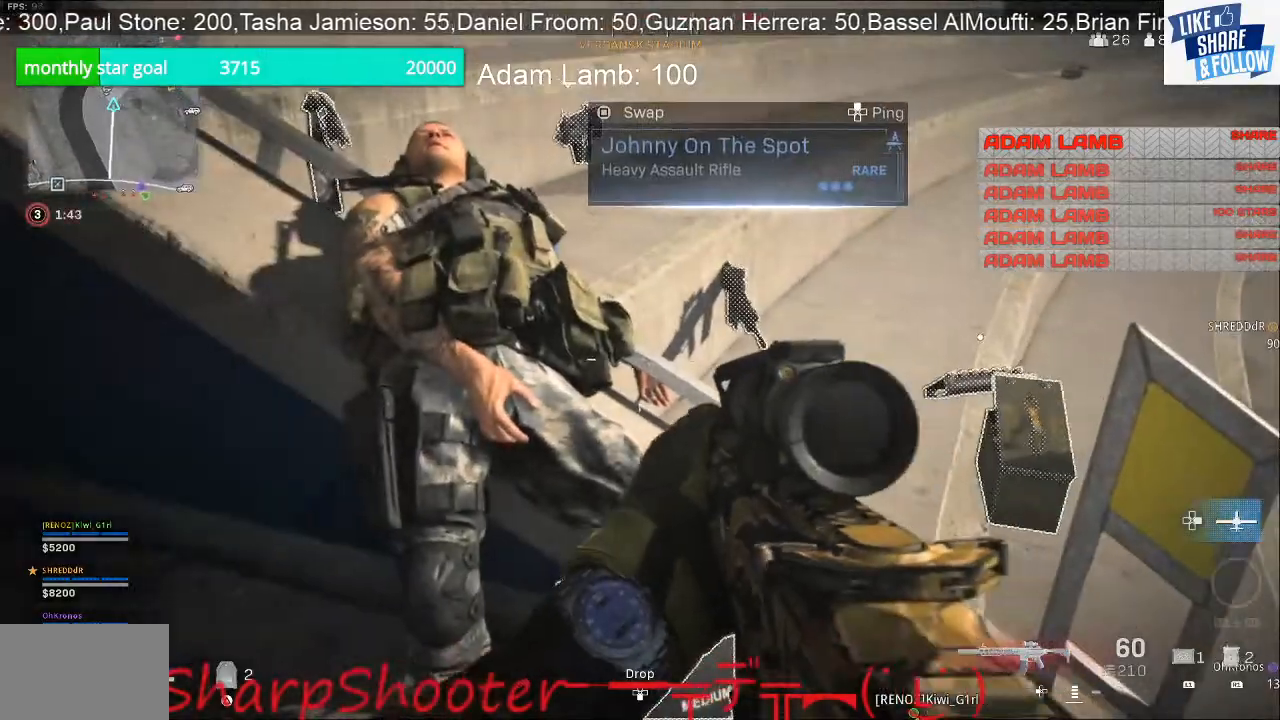
Gameplay with a controller (PlayStation layout); each line is a JSON object with the inputs held at the frame after it. "events" lists button and stick changes between this image and that frame as [ms after this image, input, new state], when the widget could be followed in between.
{"buttons": [], "left_stick": "up-right", "right_stick": "center", "events": [[233, "left_stick", "up-right"]]}
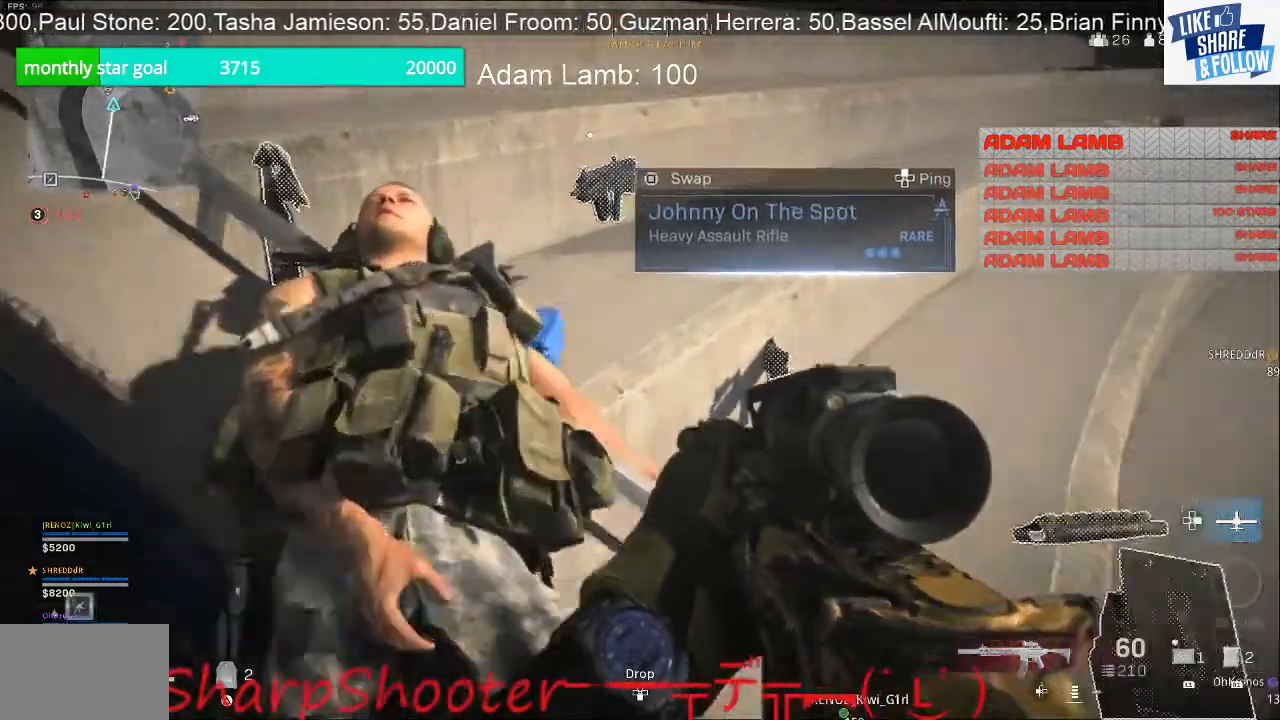
{"buttons": [], "left_stick": "right", "right_stick": "left", "events": [[233, "right_stick", "up-left"], [367, "right_stick", "left"], [400, "left_stick", "right"]]}
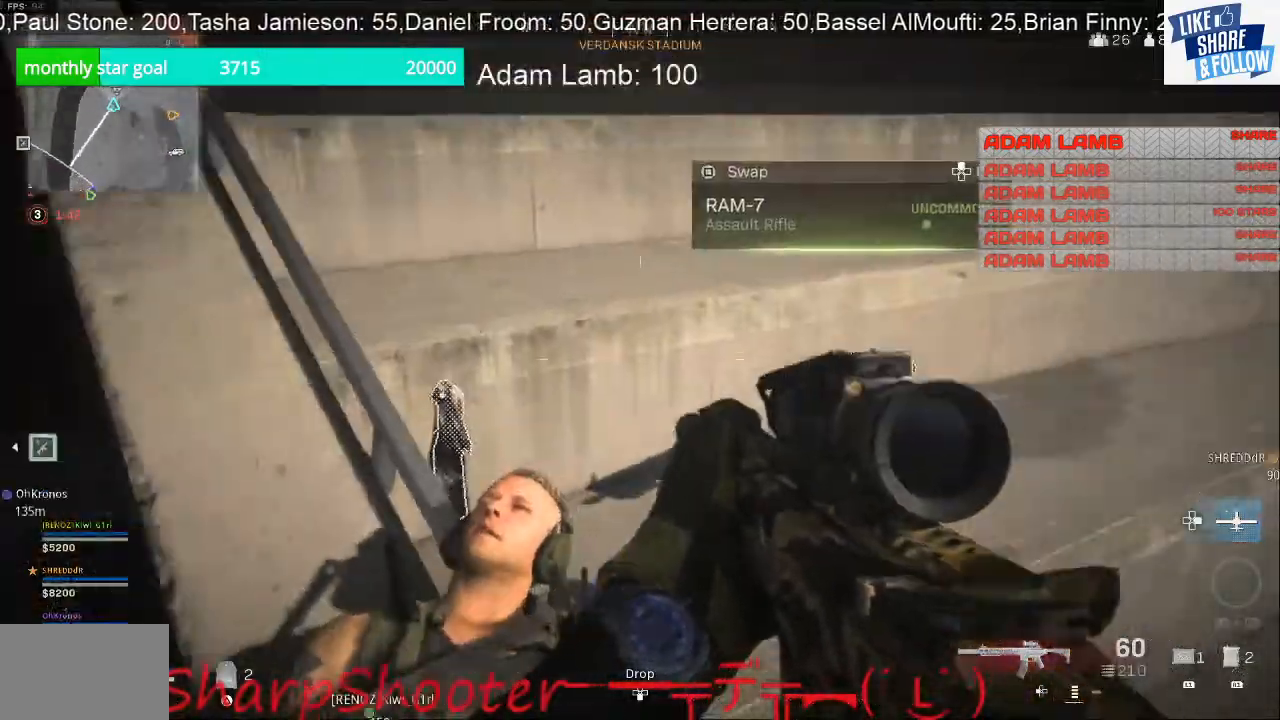
{"buttons": [], "left_stick": "center", "right_stick": "down-left", "events": [[33, "right_stick", "center"], [300, "left_stick", "center"], [333, "right_stick", "down-left"]]}
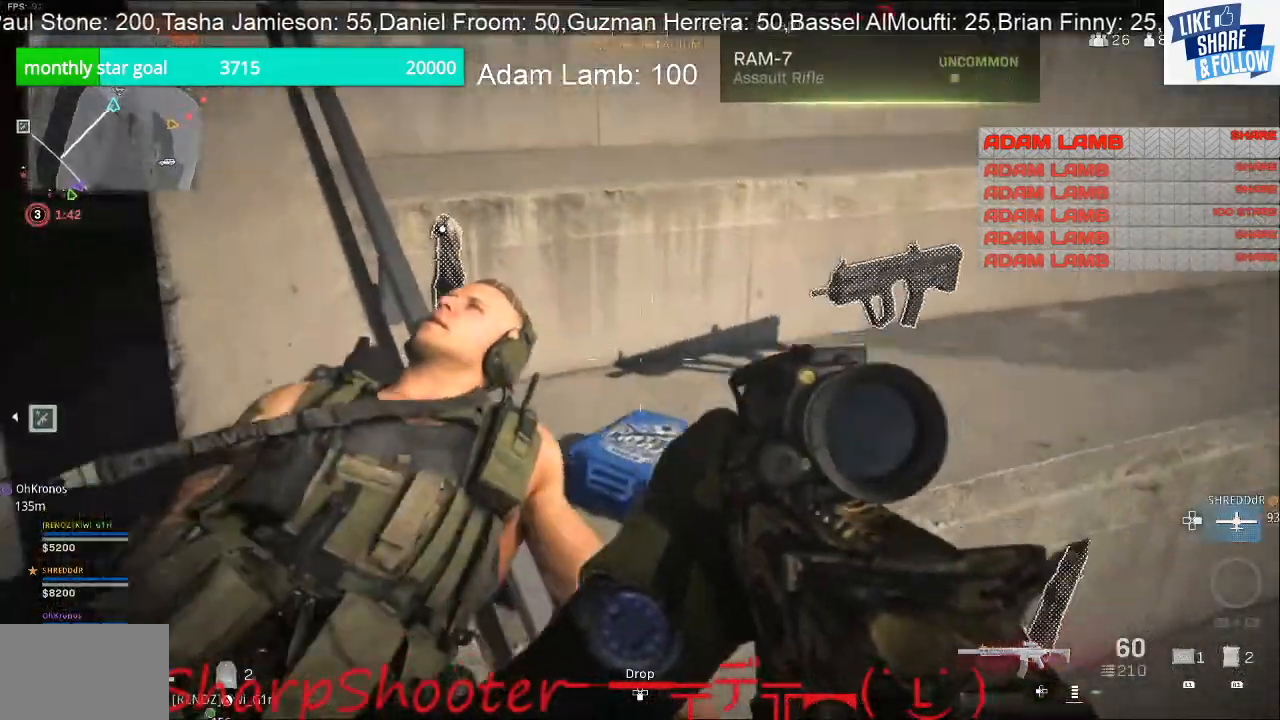
{"buttons": [], "left_stick": "center", "right_stick": "center", "events": [[100, "right_stick", "center"], [400, "right_stick", "up-left"], [500, "right_stick", "center"]]}
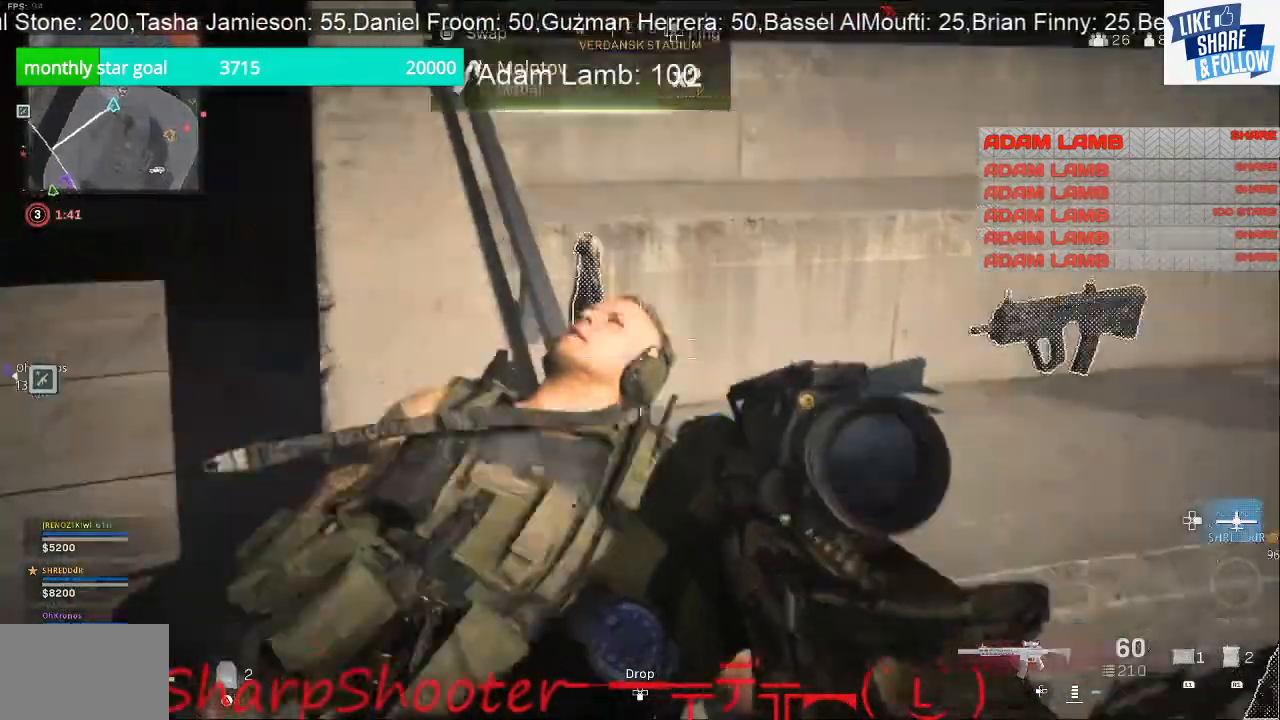
{"buttons": [], "left_stick": "up-right", "right_stick": "right", "events": [[67, "left_stick", "up-right"], [400, "right_stick", "right"]]}
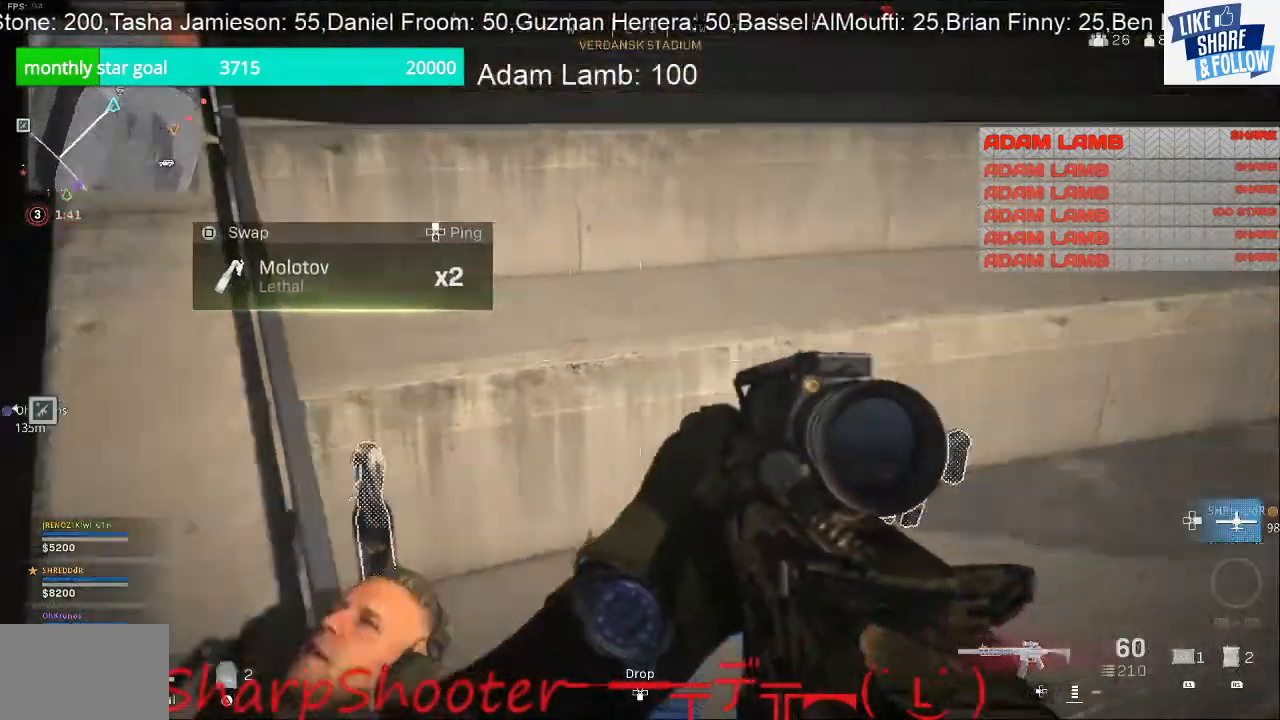
{"buttons": [], "left_stick": "up", "right_stick": "center", "events": [[100, "left_stick", "up"], [300, "right_stick", "center"]]}
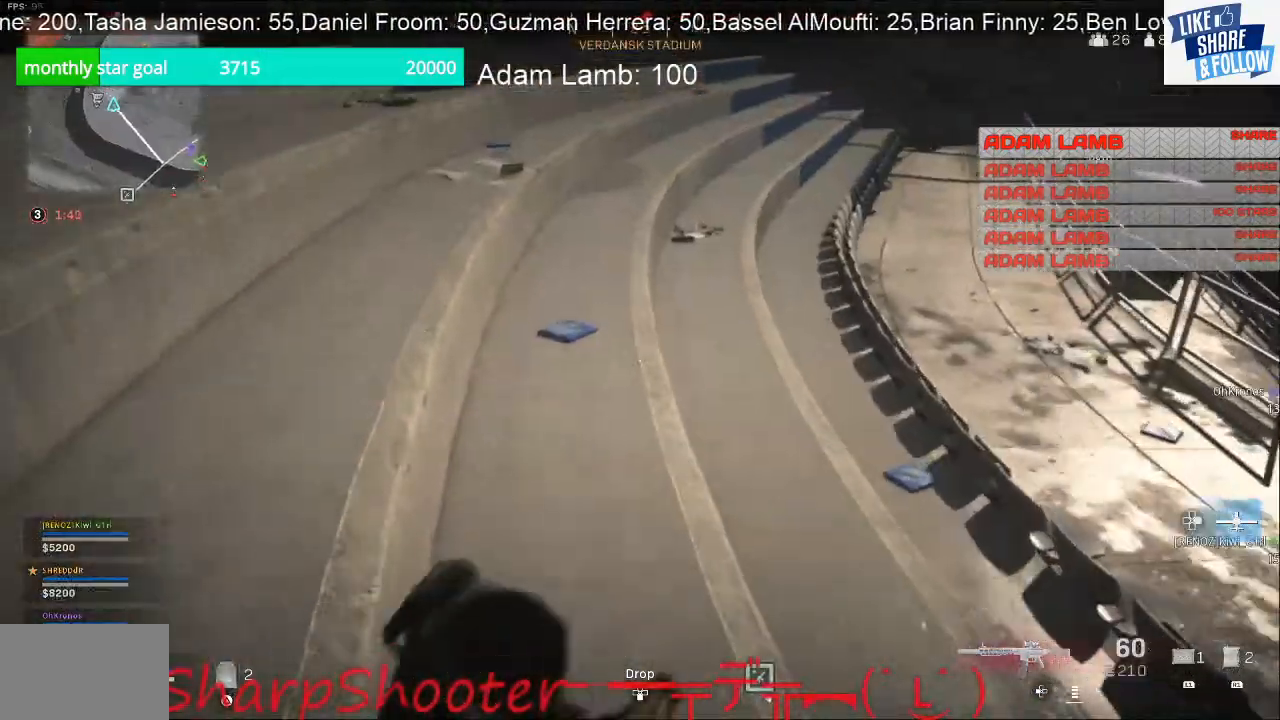
{"buttons": [], "left_stick": "up", "right_stick": "center", "events": [[133, "right_stick", "up"], [500, "right_stick", "center"]]}
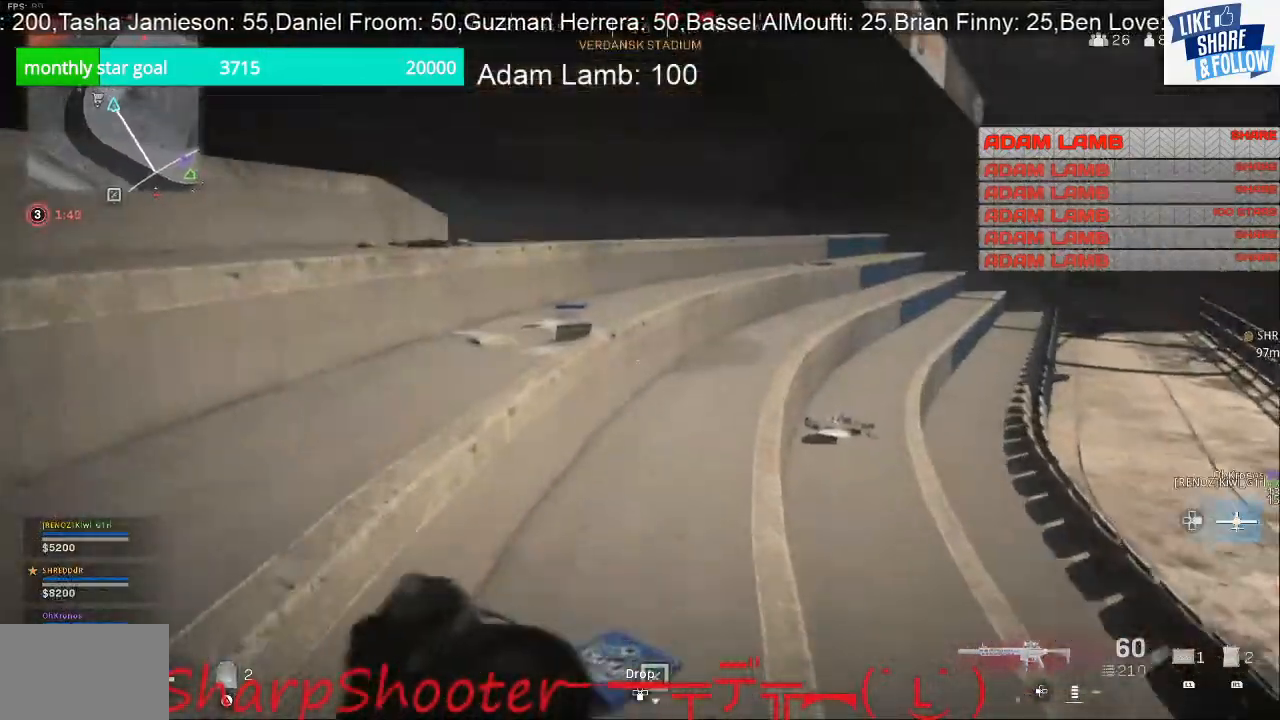
{"buttons": [], "left_stick": "up", "right_stick": "center", "events": [[133, "right_stick", "right"], [333, "right_stick", "down-right"], [433, "right_stick", "center"]]}
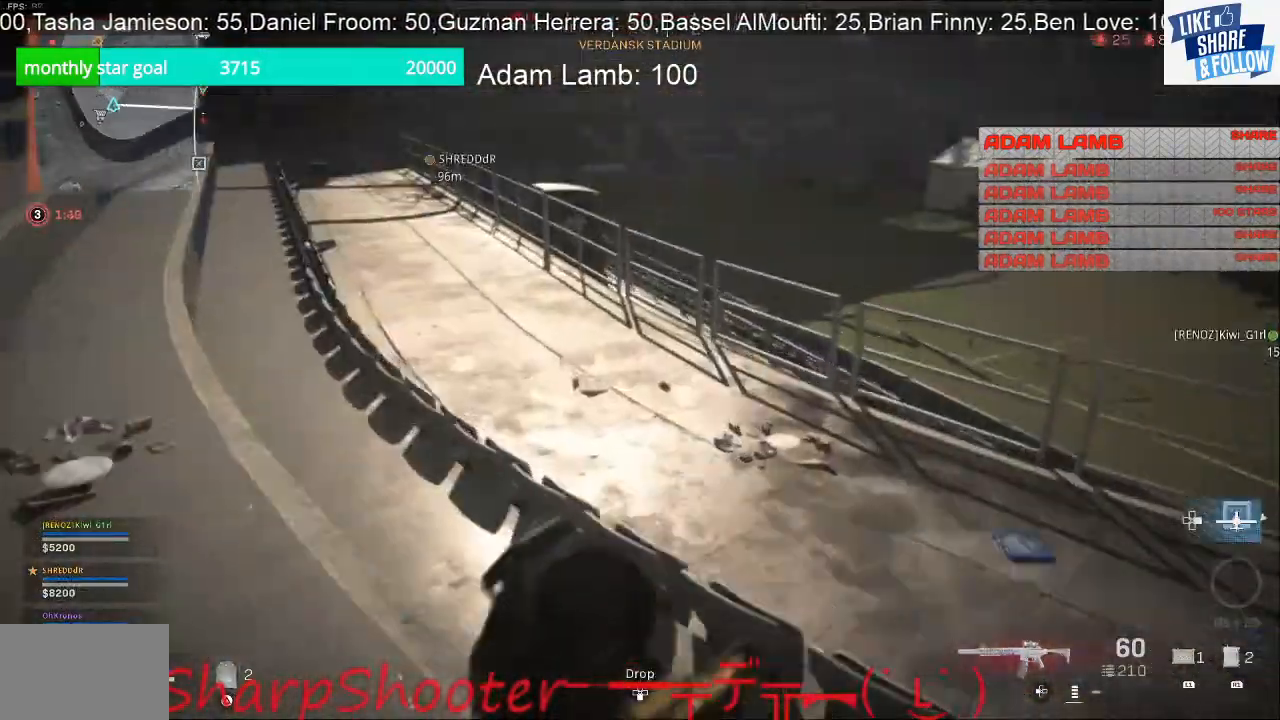
{"buttons": [], "left_stick": "up", "right_stick": "up-left", "events": [[333, "right_stick", "up-left"]]}
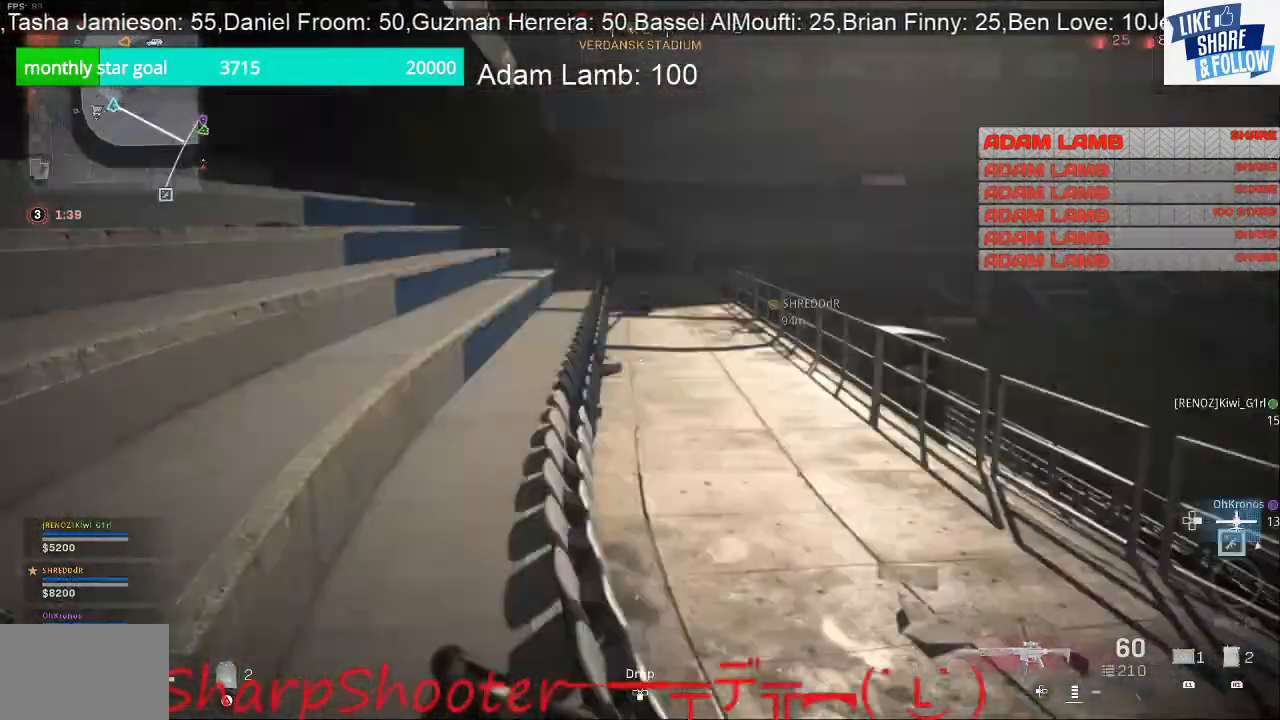
{"buttons": [], "left_stick": "up", "right_stick": "center", "events": [[67, "right_stick", "up"], [267, "right_stick", "center"]]}
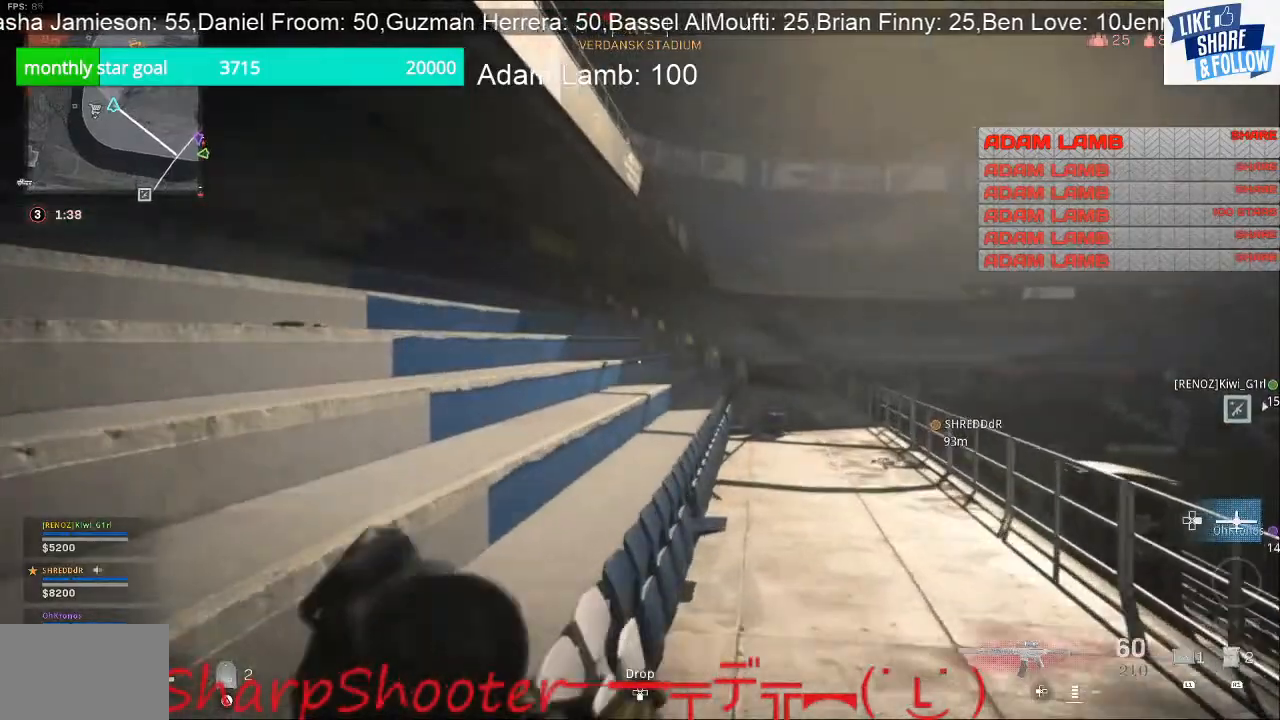
{"buttons": [], "left_stick": "up", "right_stick": "center", "events": [[267, "TRIANGLE", "down"], [400, "TRIANGLE", "up"]]}
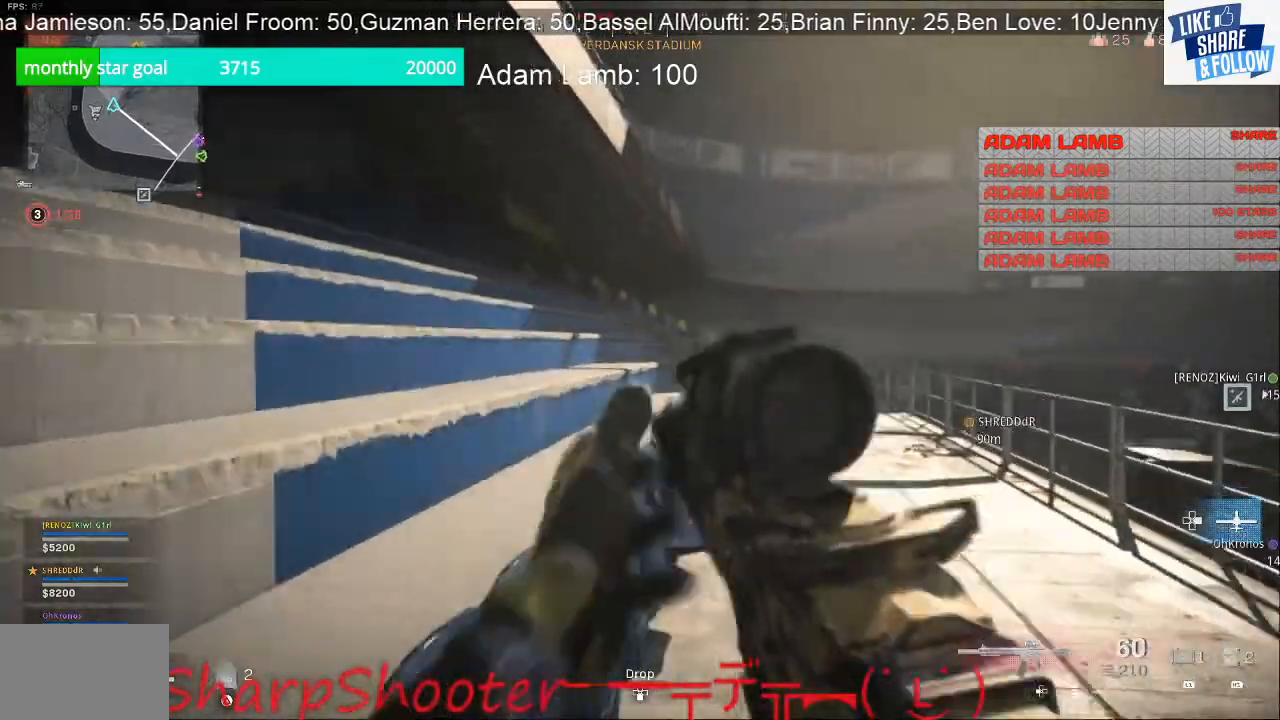
{"buttons": [], "left_stick": "up", "right_stick": "center", "events": [[67, "right_stick", "right"], [233, "right_stick", "center"]]}
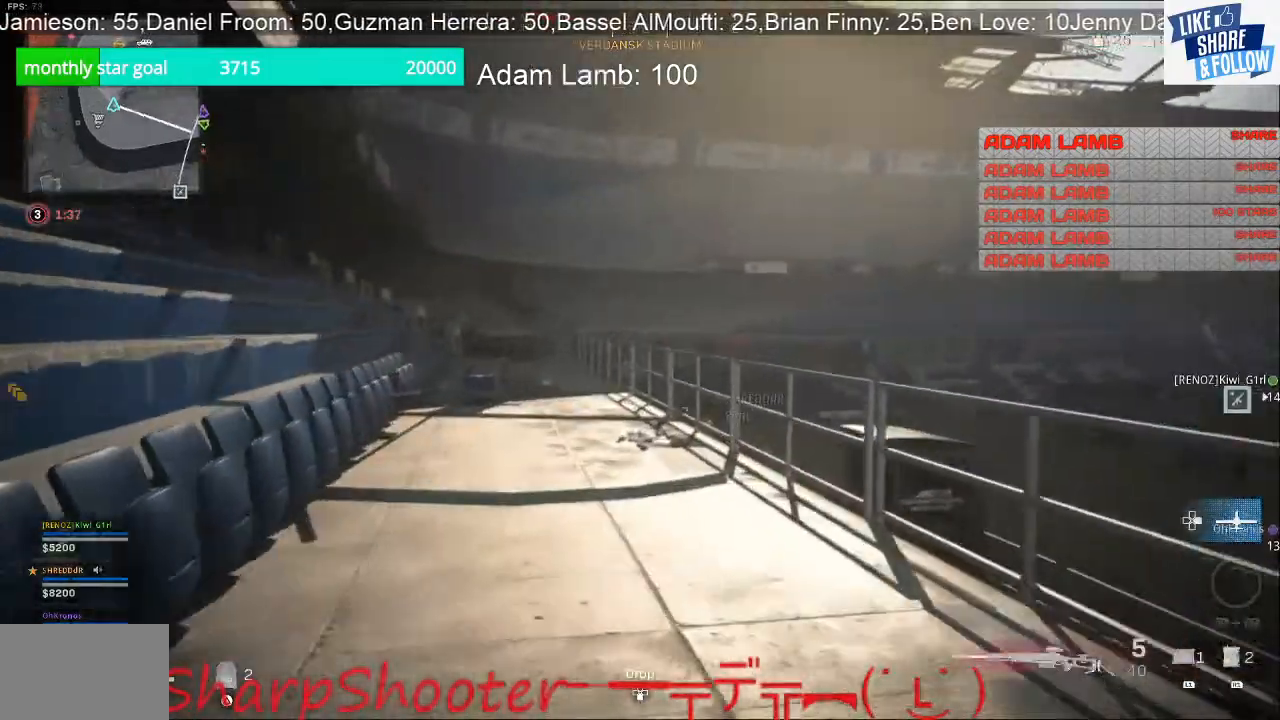
{"buttons": [], "left_stick": "up", "right_stick": "center", "events": []}
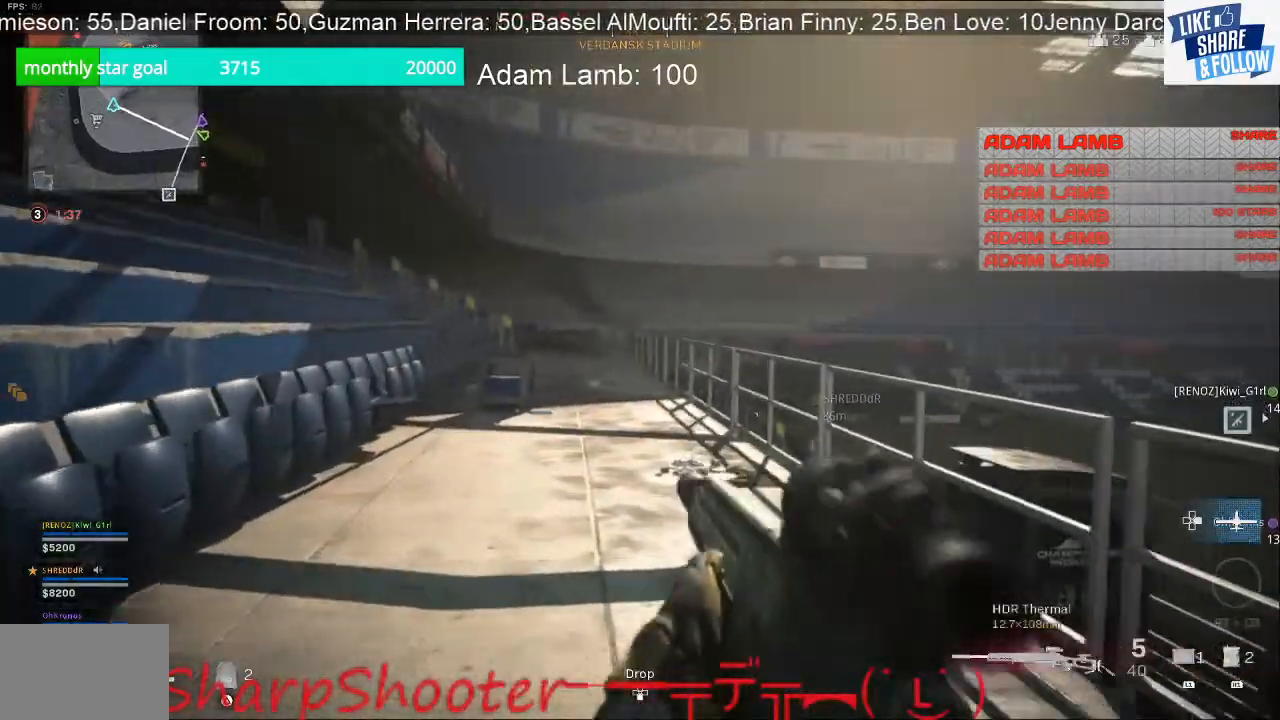
{"buttons": [], "left_stick": "up", "right_stick": "center", "events": [[400, "TRIANGLE", "down"], [500, "TRIANGLE", "up"]]}
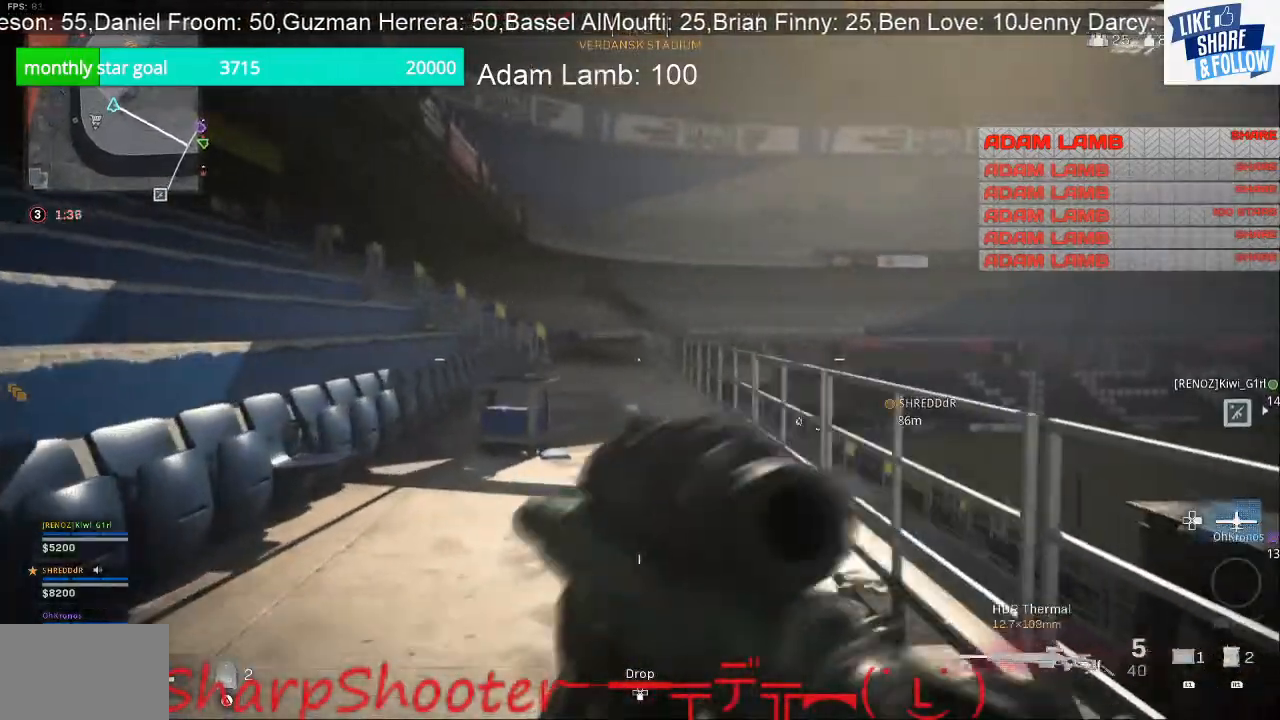
{"buttons": [], "left_stick": "up", "right_stick": "center", "events": []}
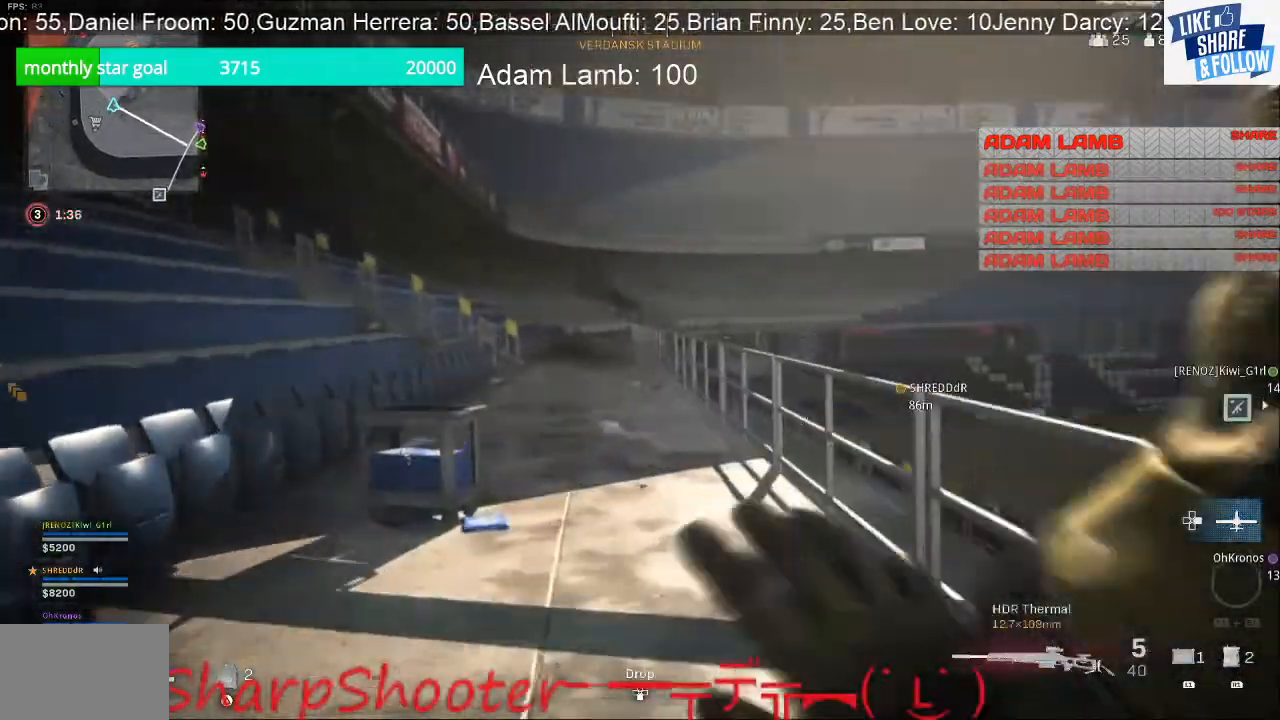
{"buttons": [], "left_stick": "up-right", "right_stick": "up-left", "events": [[200, "right_stick", "up-left"], [267, "left_stick", "up-right"]]}
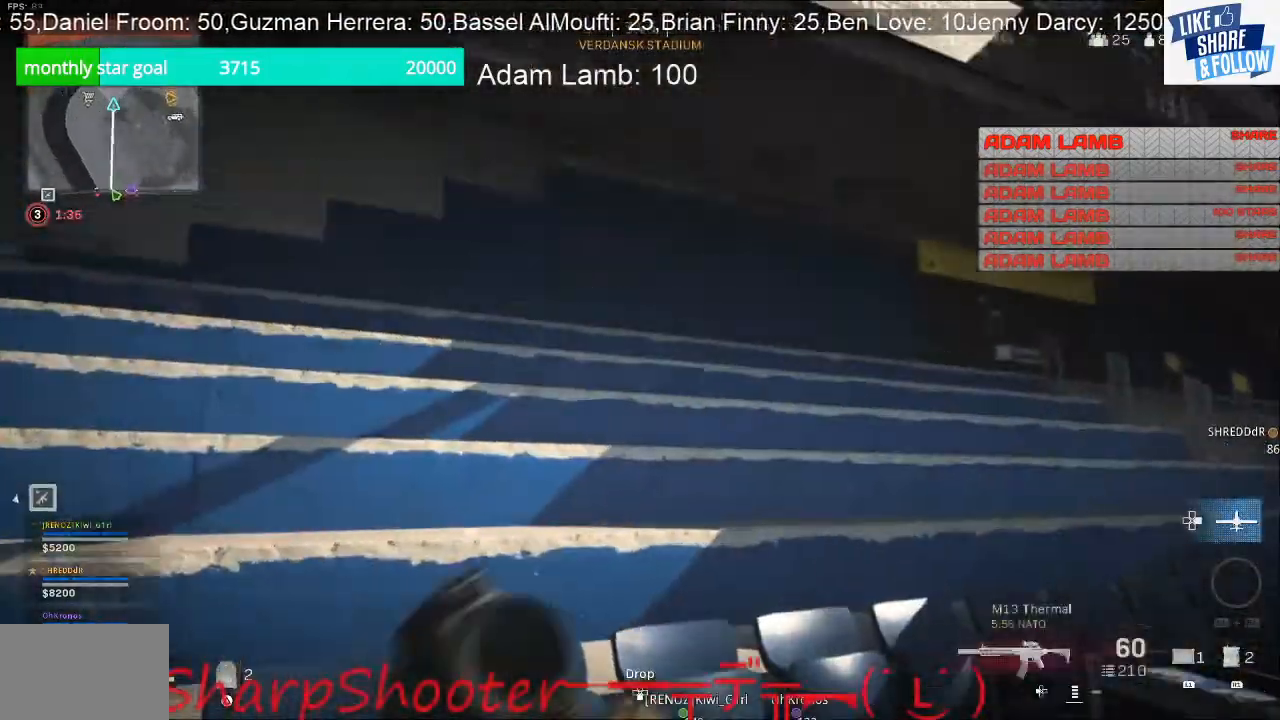
{"buttons": [], "left_stick": "up-right", "right_stick": "center", "events": [[133, "right_stick", "center"], [267, "right_stick", "down-right"], [433, "right_stick", "center"]]}
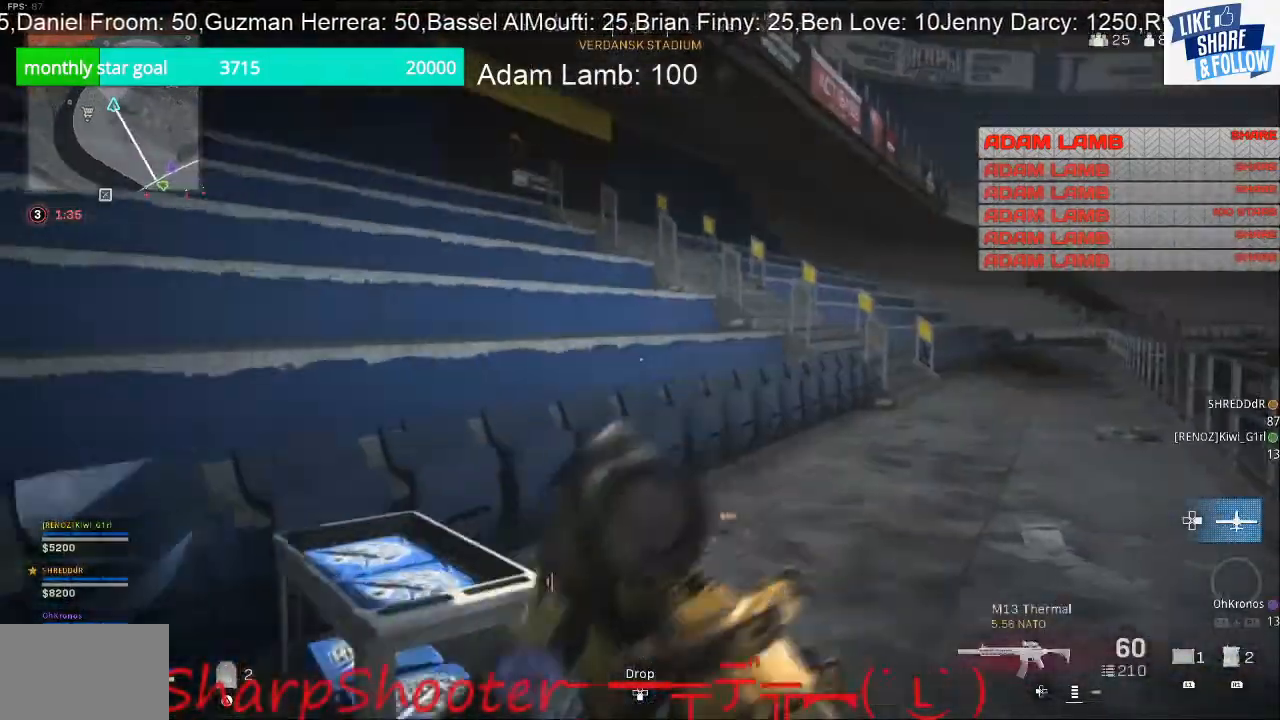
{"buttons": [], "left_stick": "up", "right_stick": "right", "events": [[167, "left_stick", "up"], [467, "right_stick", "right"]]}
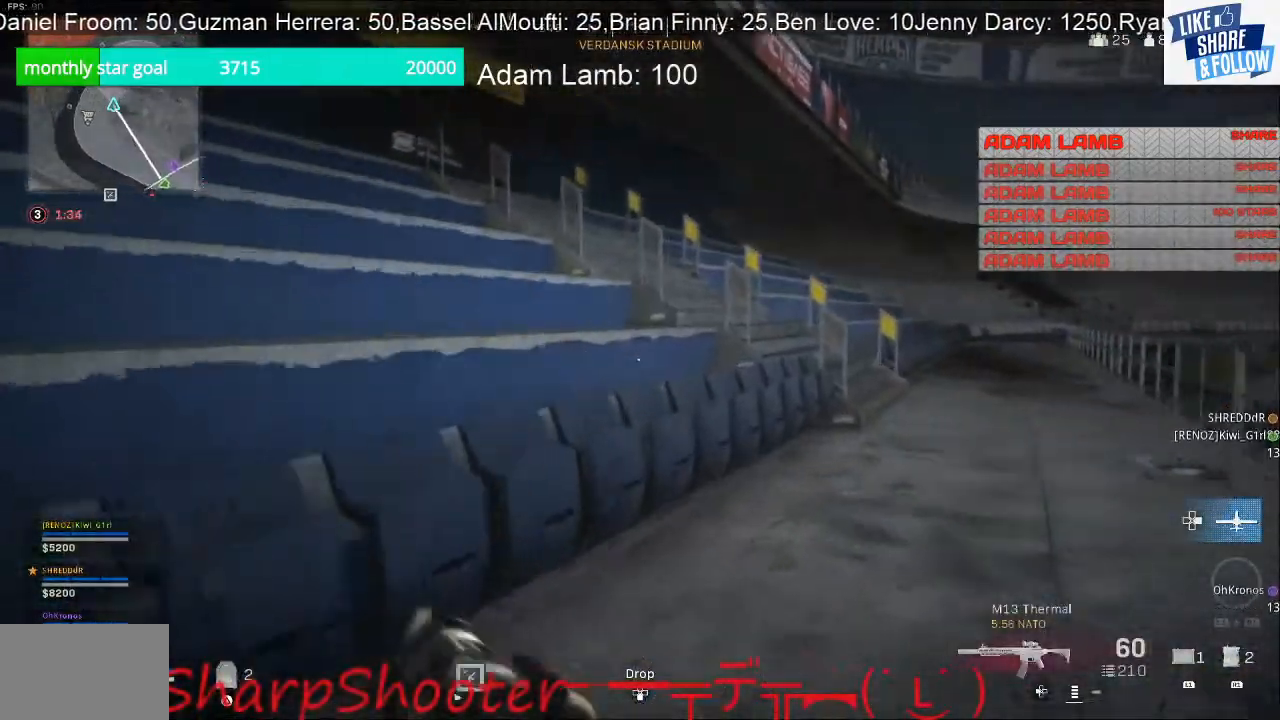
{"buttons": [], "left_stick": "up", "right_stick": "center", "events": [[167, "right_stick", "center"]]}
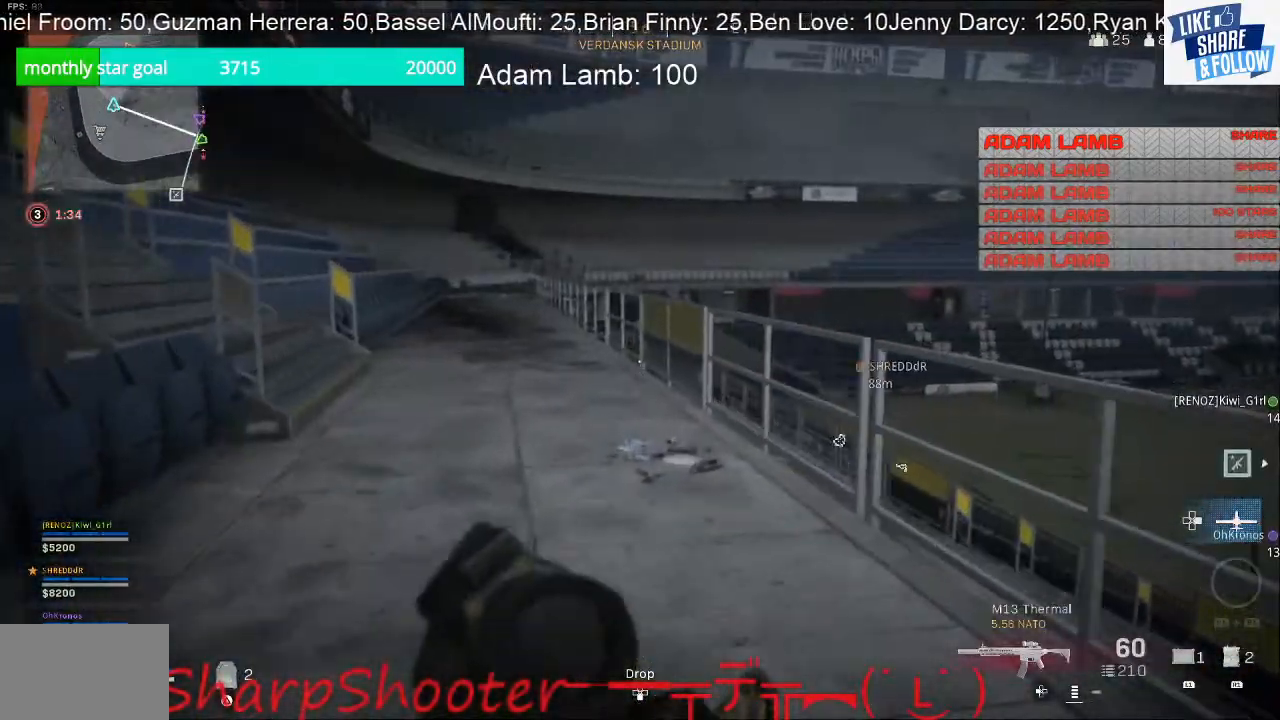
{"buttons": [], "left_stick": "up", "right_stick": "center", "events": [[300, "right_stick", "left"], [433, "right_stick", "center"]]}
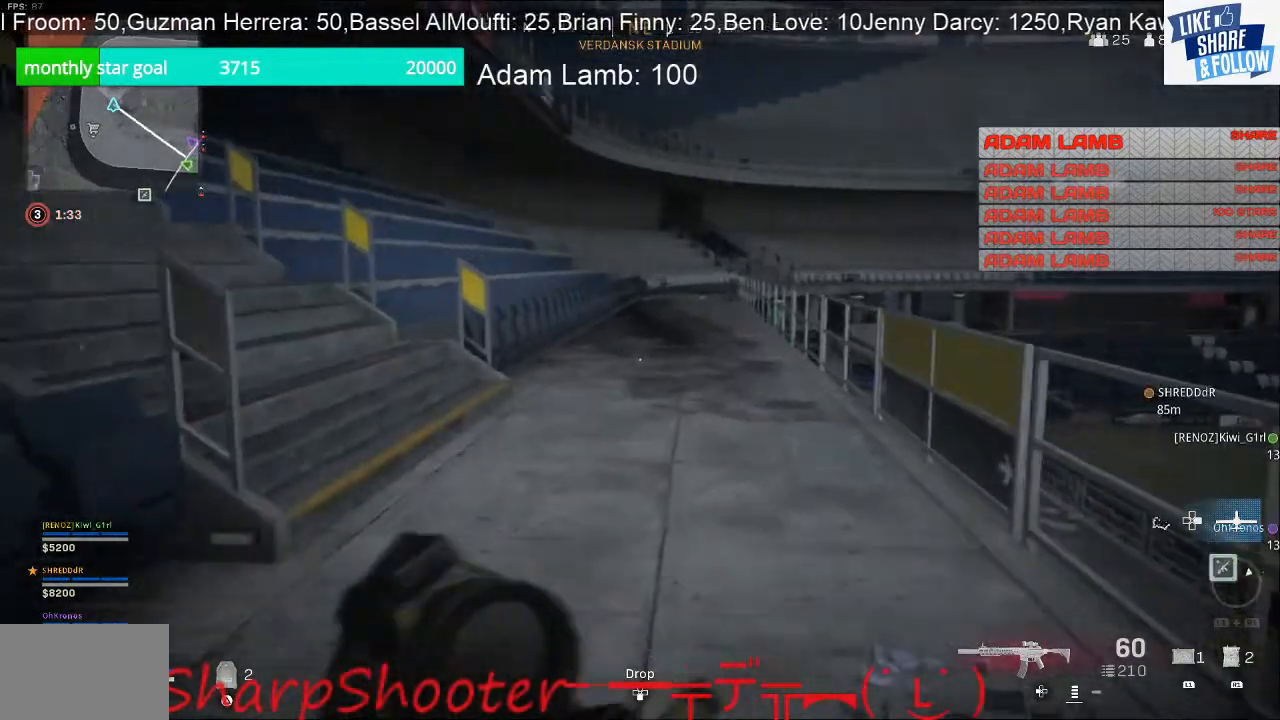
{"buttons": [], "left_stick": "up", "right_stick": "left", "events": [[367, "right_stick", "left"]]}
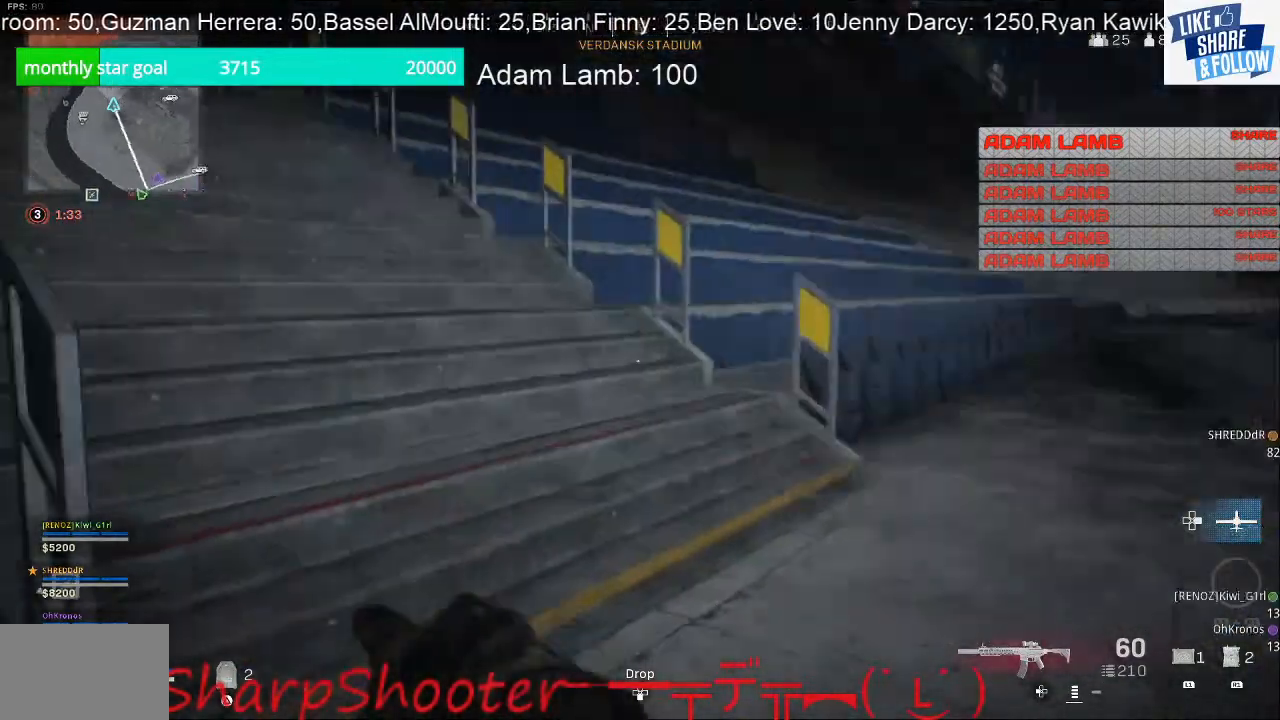
{"buttons": [], "left_stick": "right", "right_stick": "down-right", "events": [[33, "right_stick", "up-left"], [67, "left_stick", "right"], [233, "right_stick", "center"], [467, "right_stick", "down-right"]]}
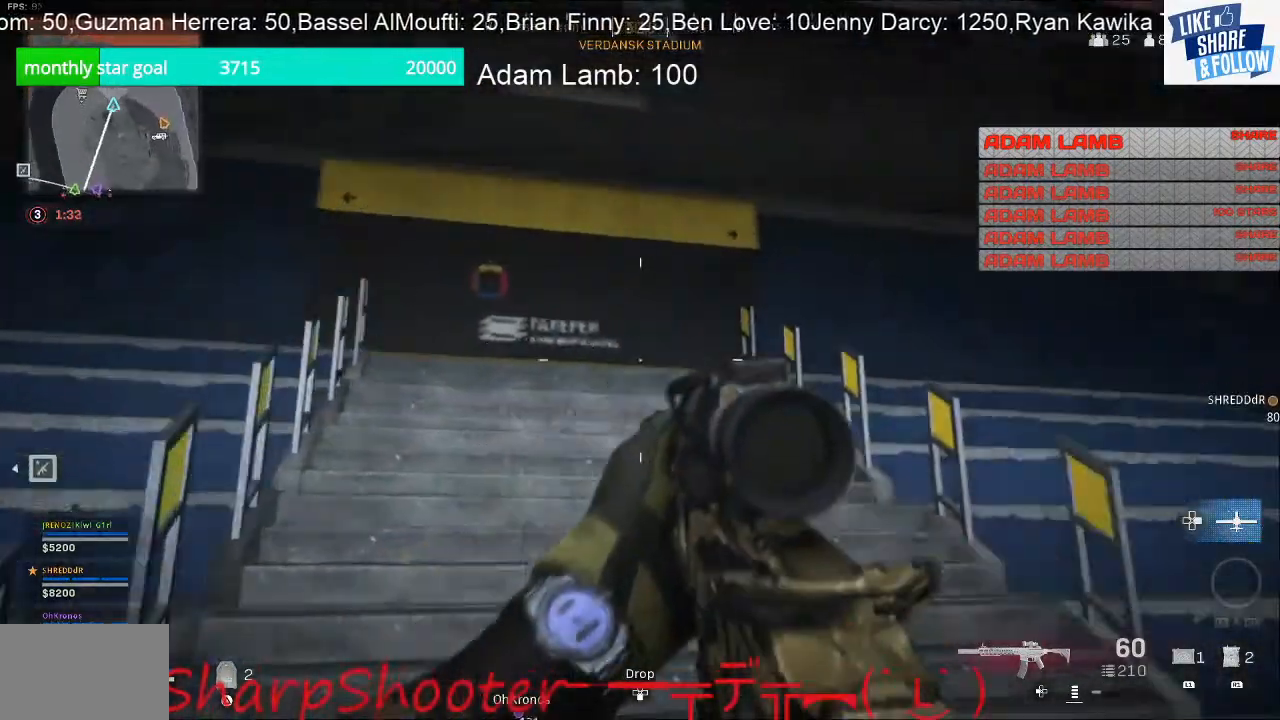
{"buttons": [], "left_stick": "up", "right_stick": "center", "events": [[33, "left_stick", "up-right"], [200, "left_stick", "up"], [267, "right_stick", "center"]]}
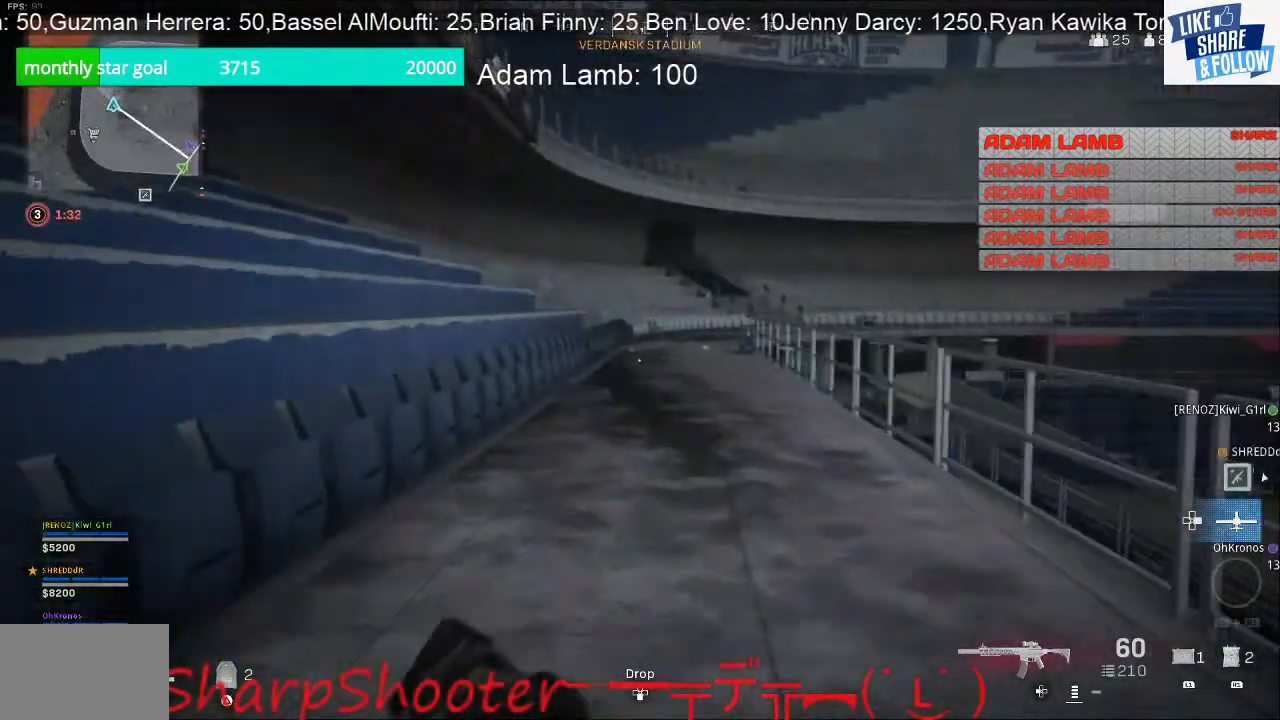
{"buttons": [], "left_stick": "up", "right_stick": "center", "events": [[133, "right_stick", "right"], [267, "right_stick", "center"]]}
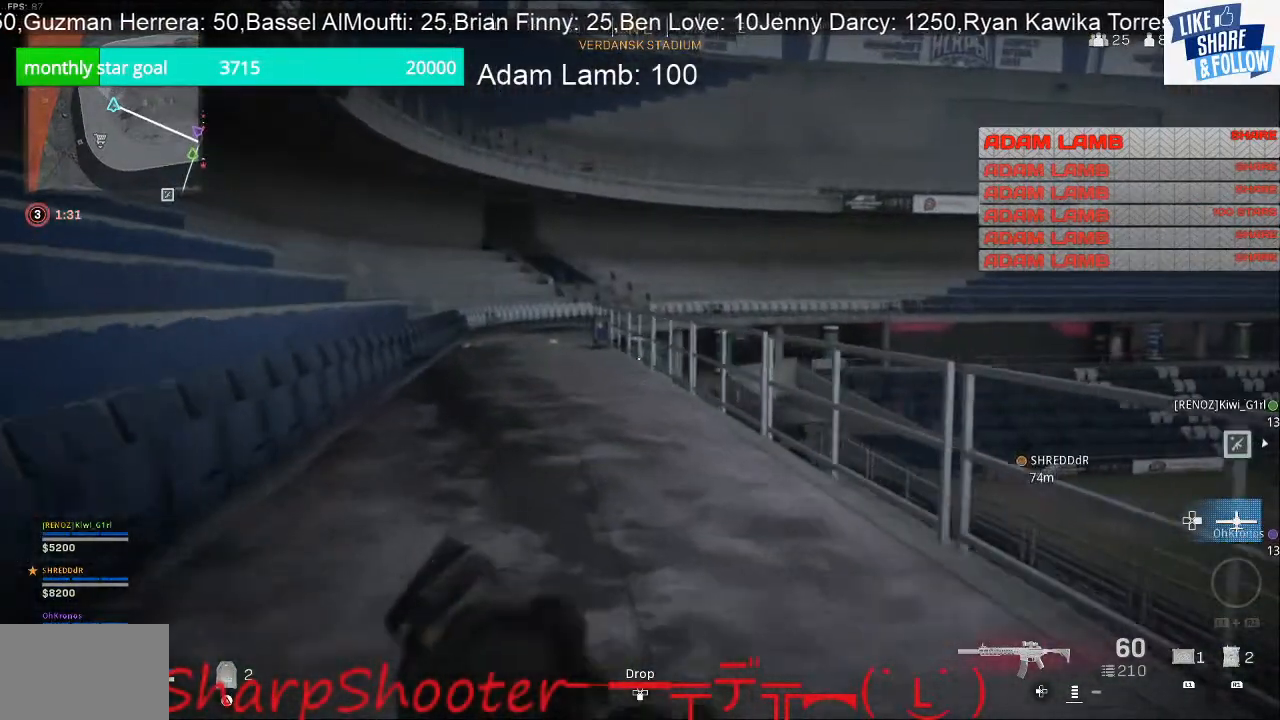
{"buttons": [], "left_stick": "up", "right_stick": "center", "events": []}
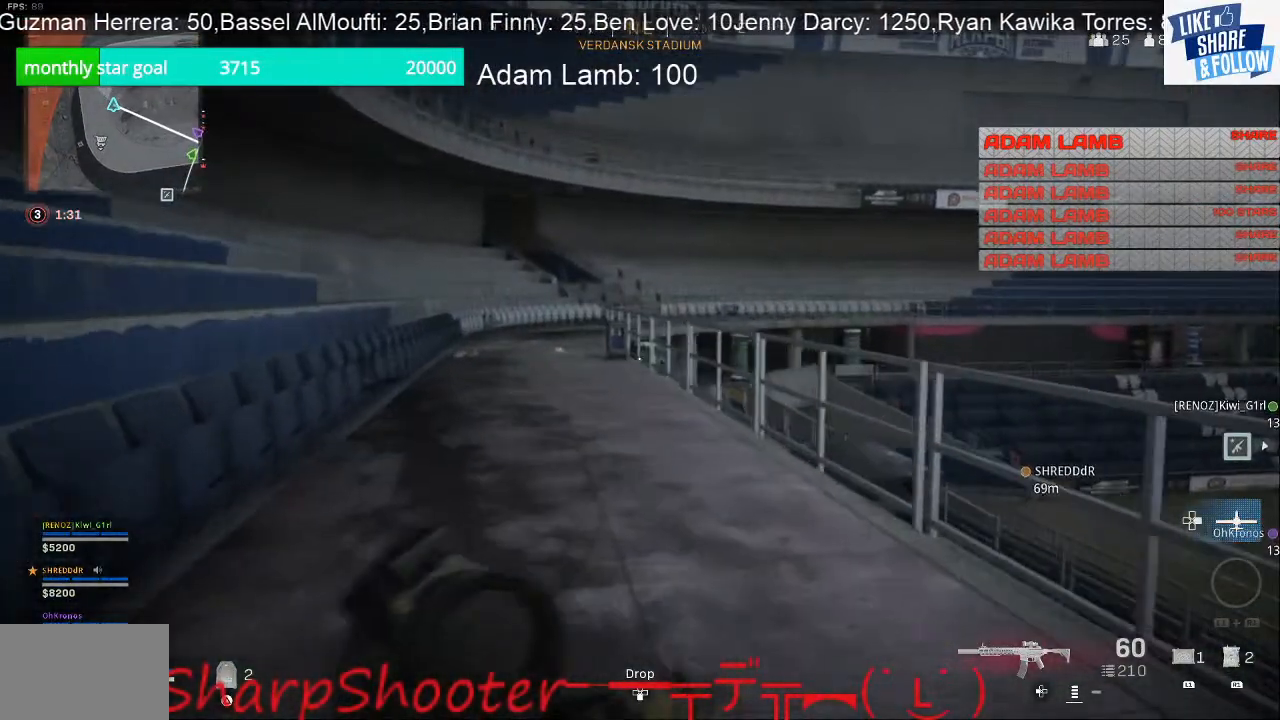
{"buttons": [], "left_stick": "up", "right_stick": "center", "events": []}
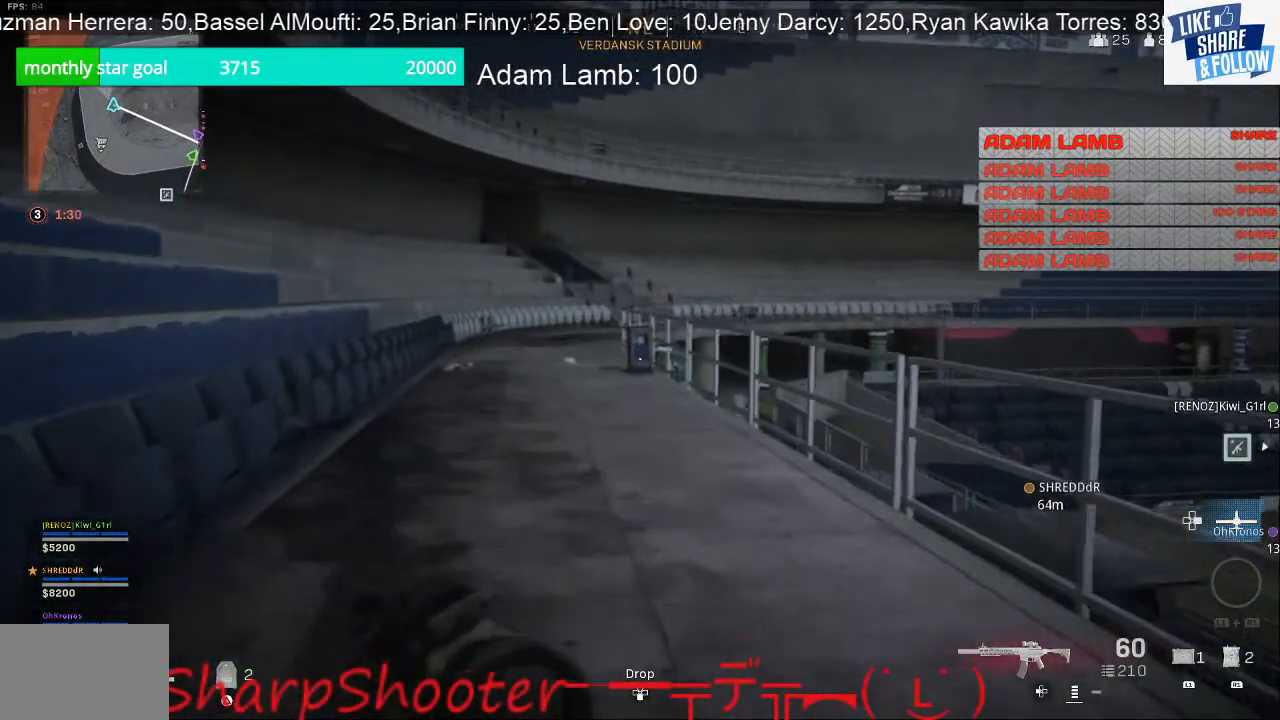
{"buttons": [], "left_stick": "up", "right_stick": "center", "events": []}
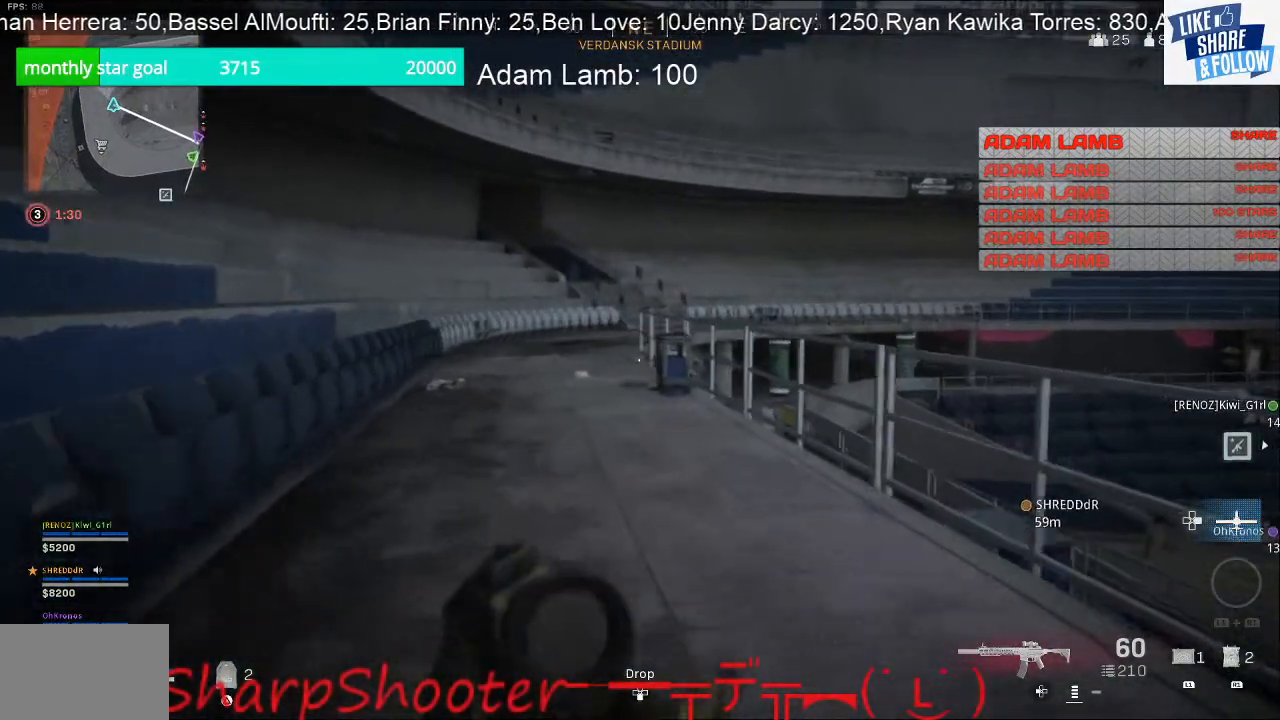
{"buttons": [], "left_stick": "up", "right_stick": "up-left", "events": [[500, "right_stick", "up-left"]]}
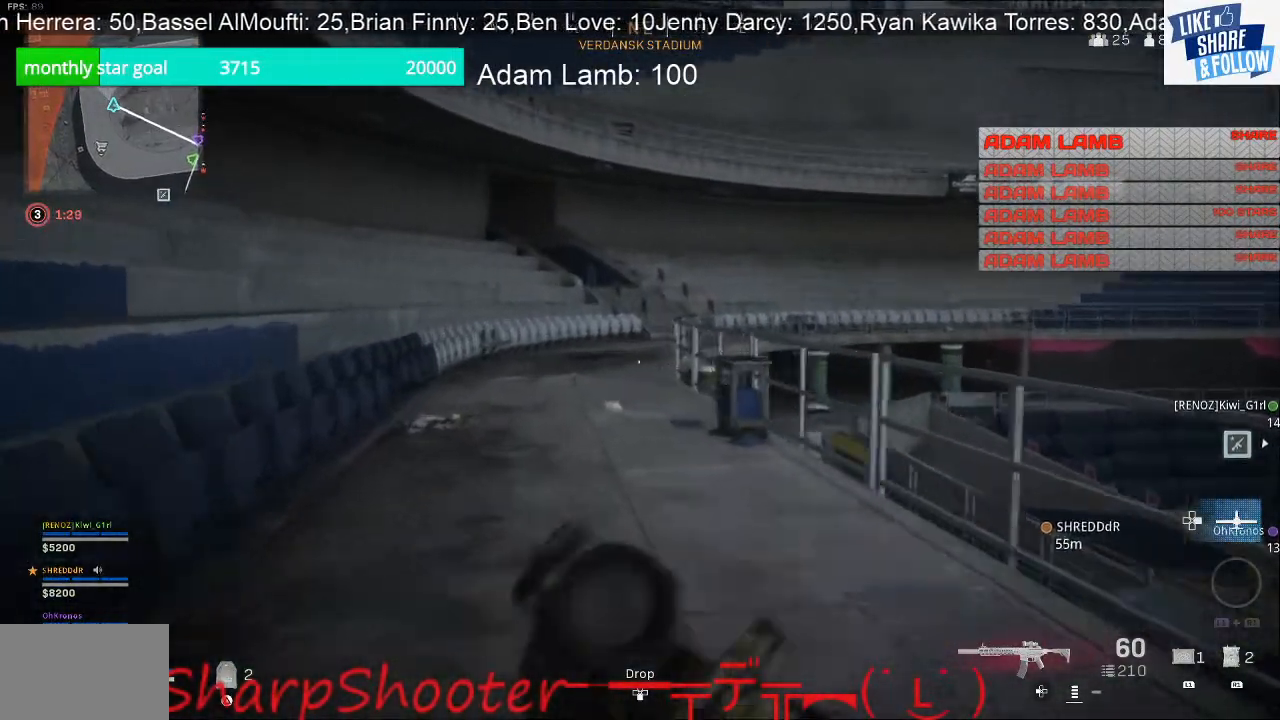
{"buttons": [], "left_stick": "up", "right_stick": "down-right", "events": [[133, "right_stick", "center"], [333, "right_stick", "down-right"]]}